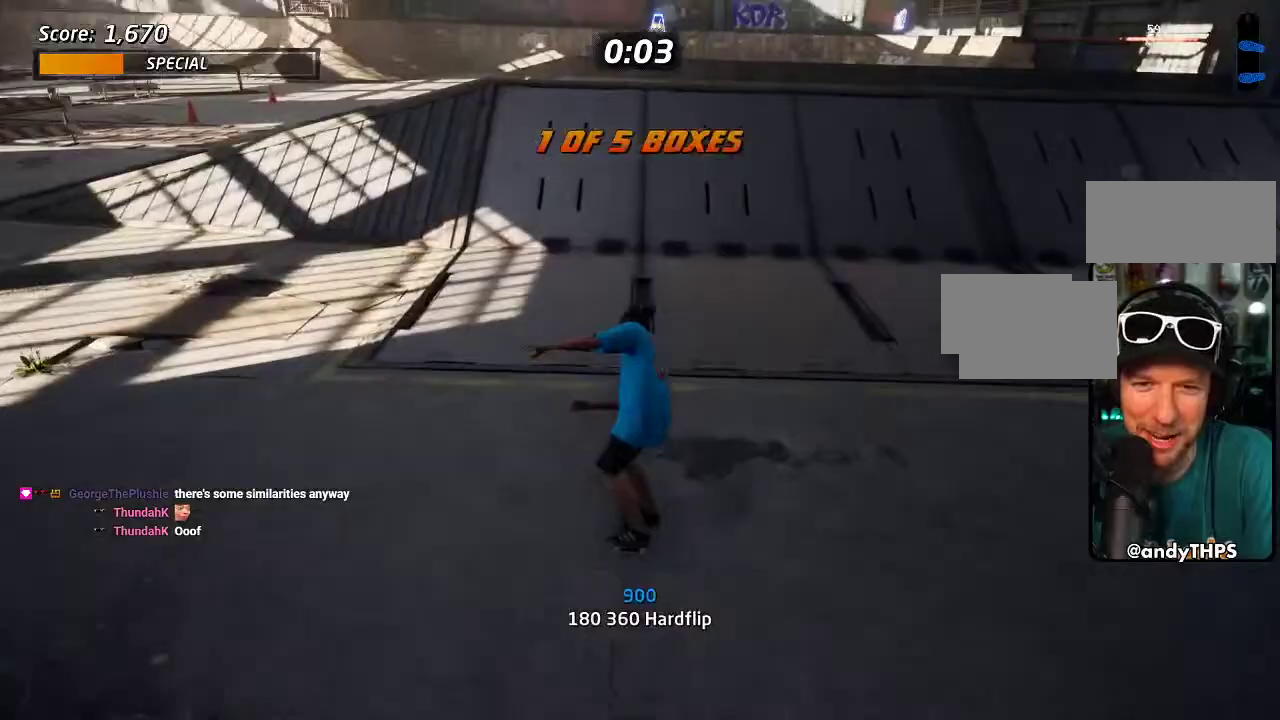
Gameplay with a controller (PlayStation layout); each line is a JSON object with the inputs held at the frame after it. "events" lists button and stick changes between this image and that frame as [ms after this image, input, new state], when the widget could be followed in between. Not read: DPAD_LEFT L2 L3 R3.
{"buttons": [], "left_stick": "center", "right_stick": "center", "events": [[417, "CROSS", "up"]]}
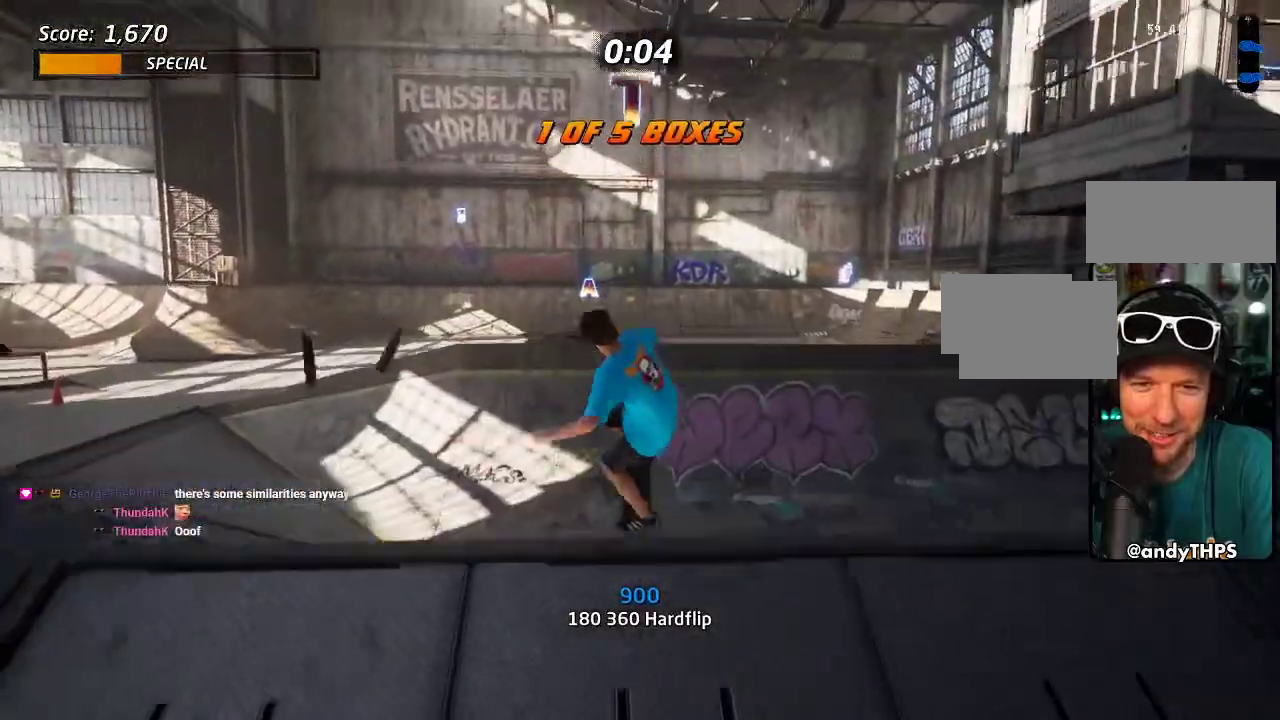
{"buttons": ["CROSS"], "left_stick": "center", "right_stick": "center", "events": [[17, "SQUARE", "down"], [133, "SQUARE", "up"], [467, "CROSS", "down"]]}
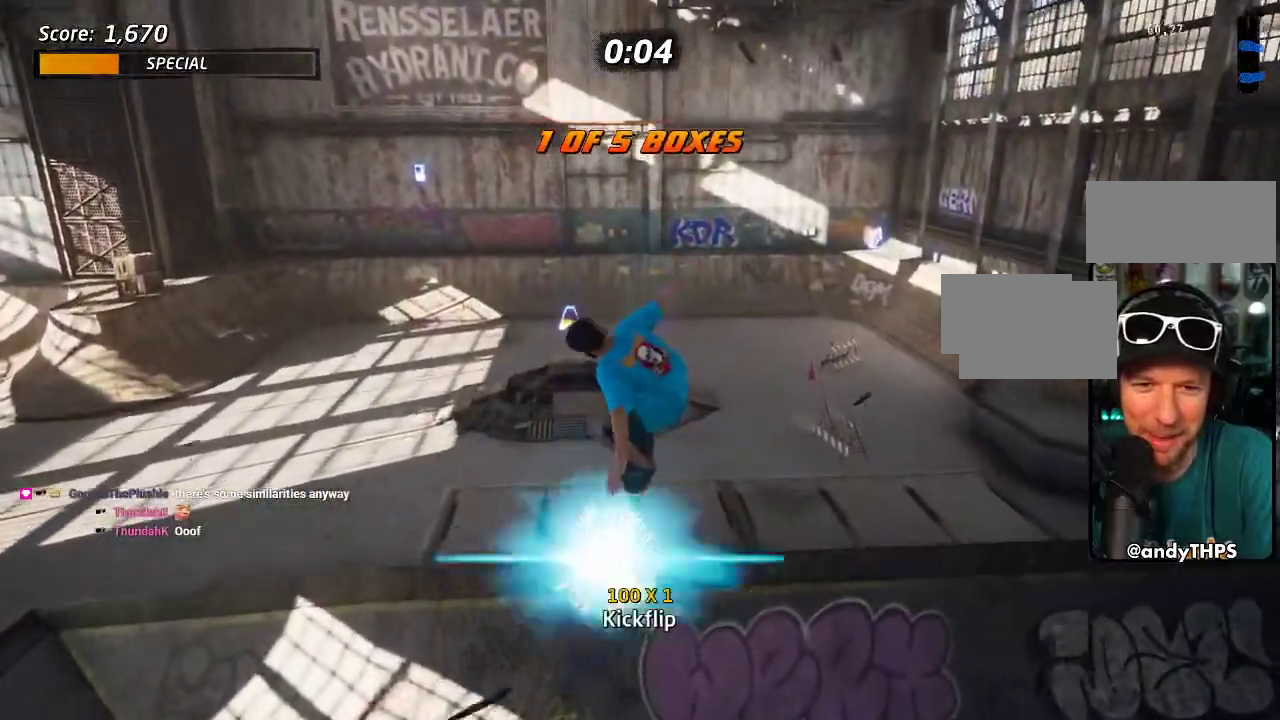
{"buttons": ["CROSS"], "left_stick": "center", "right_stick": "center", "events": []}
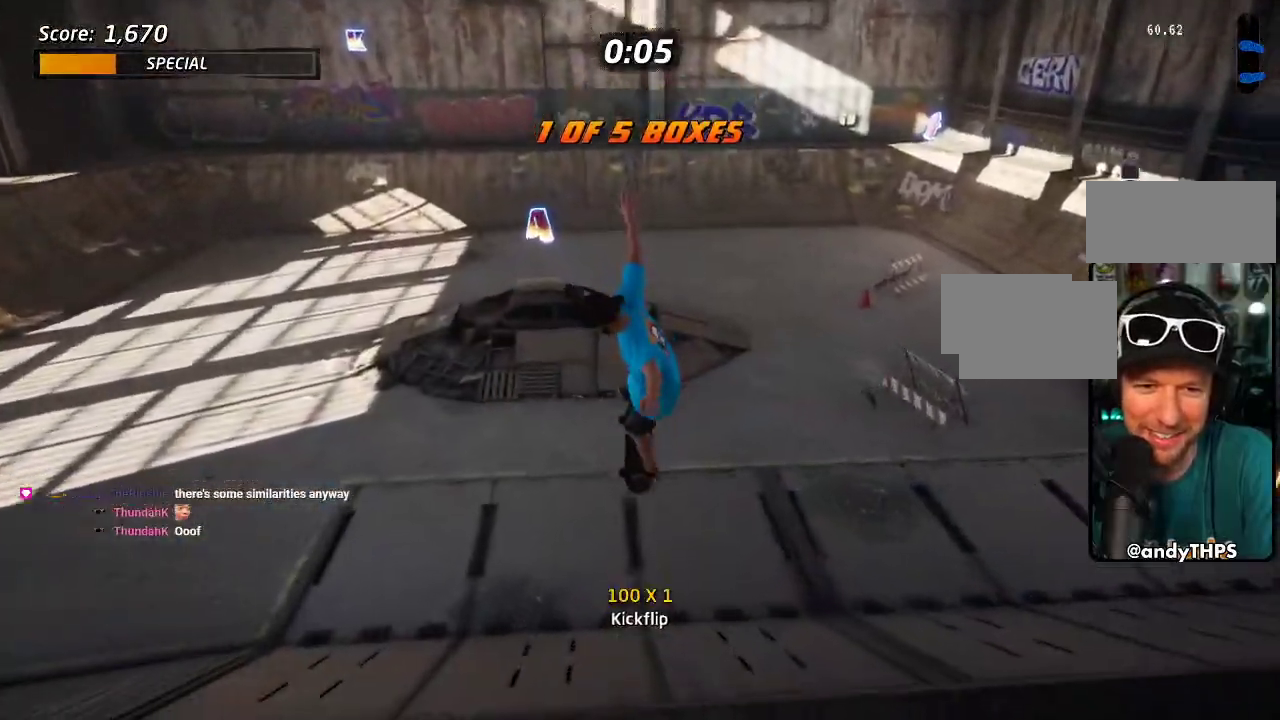
{"buttons": ["CROSS", "DPAD_UP"], "left_stick": "center", "right_stick": "center", "events": [[100, "DPAD_UP", "down"], [167, "DPAD_UP", "up"], [250, "DPAD_UP", "down"], [367, "DPAD_UP", "up"], [433, "DPAD_UP", "down"]]}
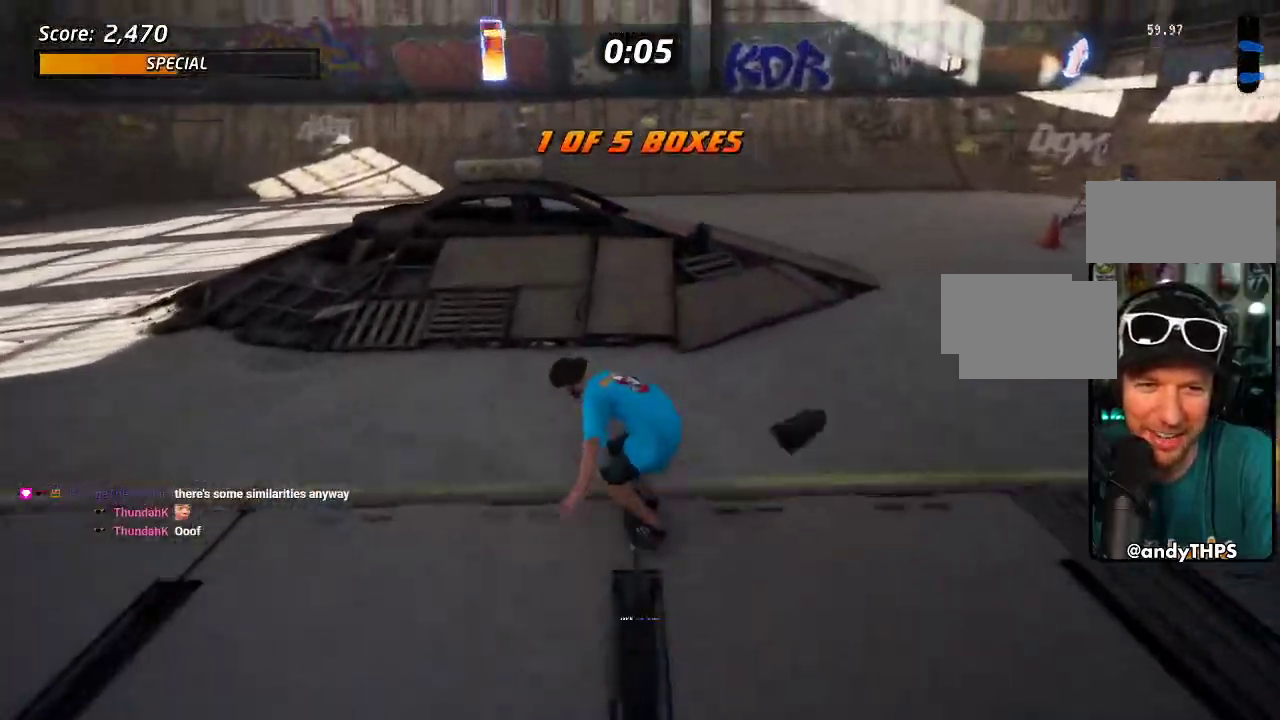
{"buttons": ["CROSS"], "left_stick": "center", "right_stick": "center", "events": [[83, "CROSS", "up"], [150, "DPAD_UP", "up"], [167, "CROSS", "down"], [200, "DPAD_UP", "down"], [283, "DPAD_UP", "up"]]}
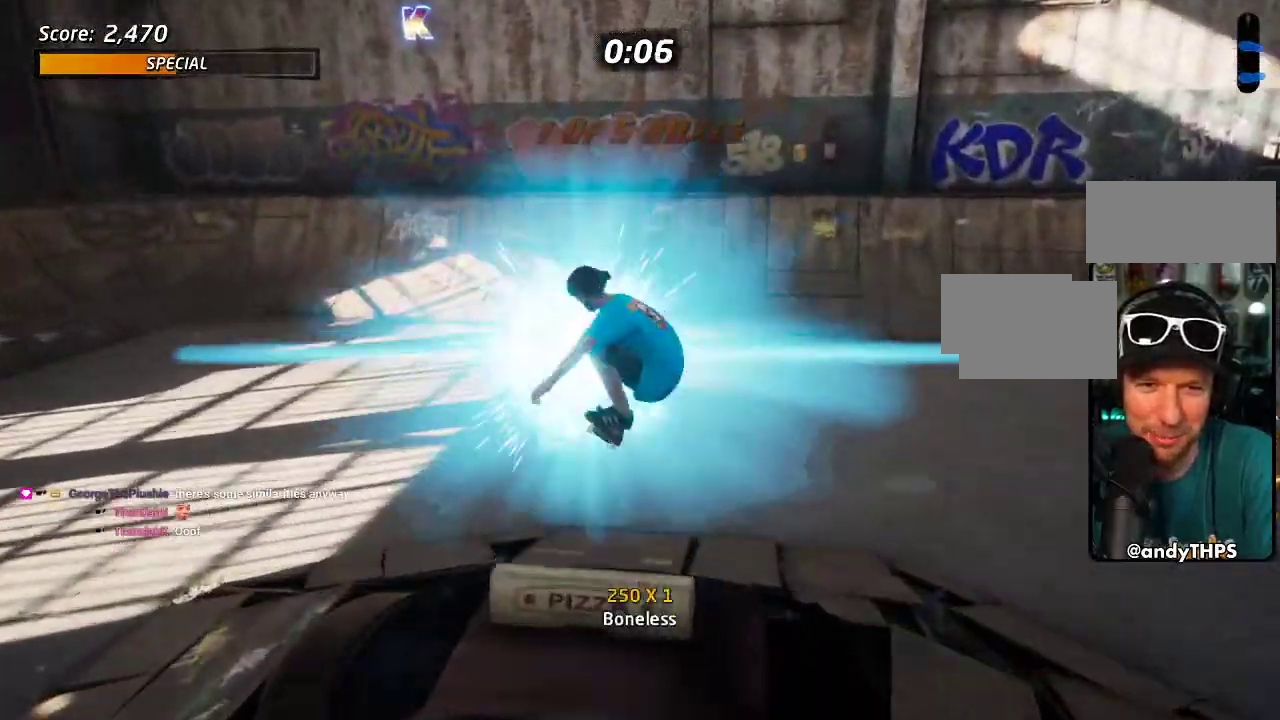
{"buttons": ["CROSS"], "left_stick": "center", "right_stick": "center", "events": []}
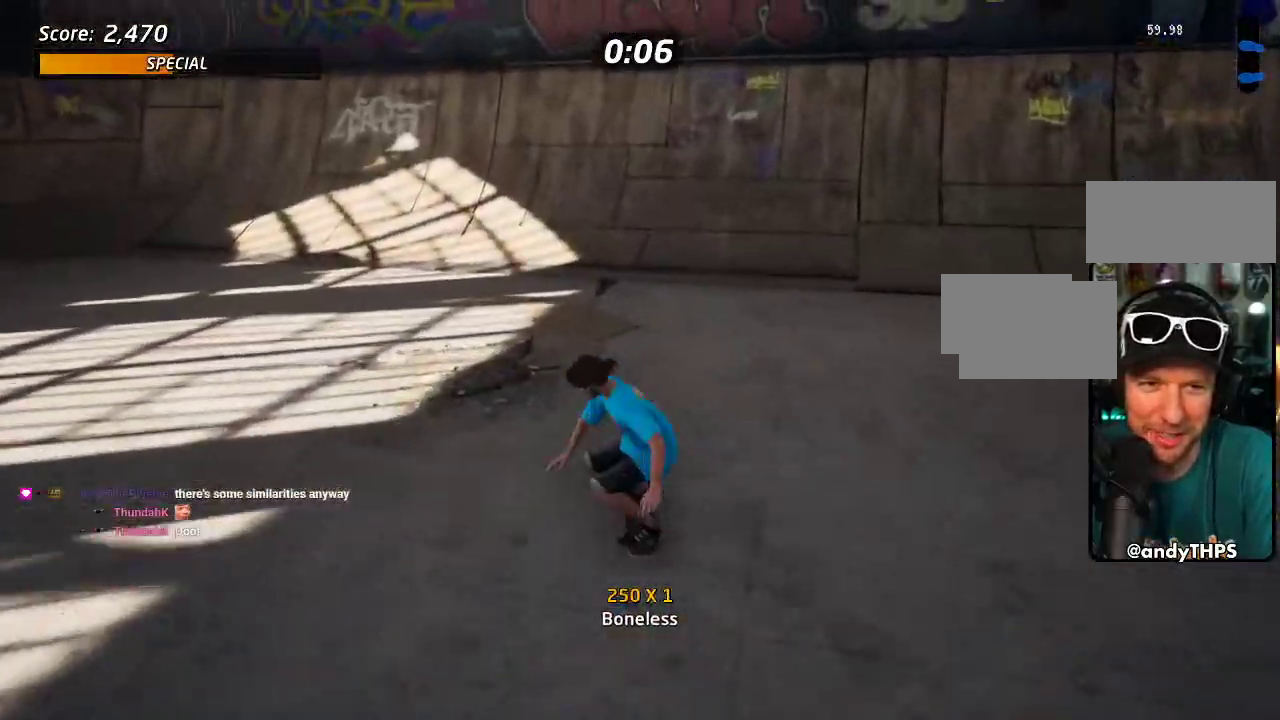
{"buttons": ["CROSS"], "left_stick": "center", "right_stick": "center", "events": []}
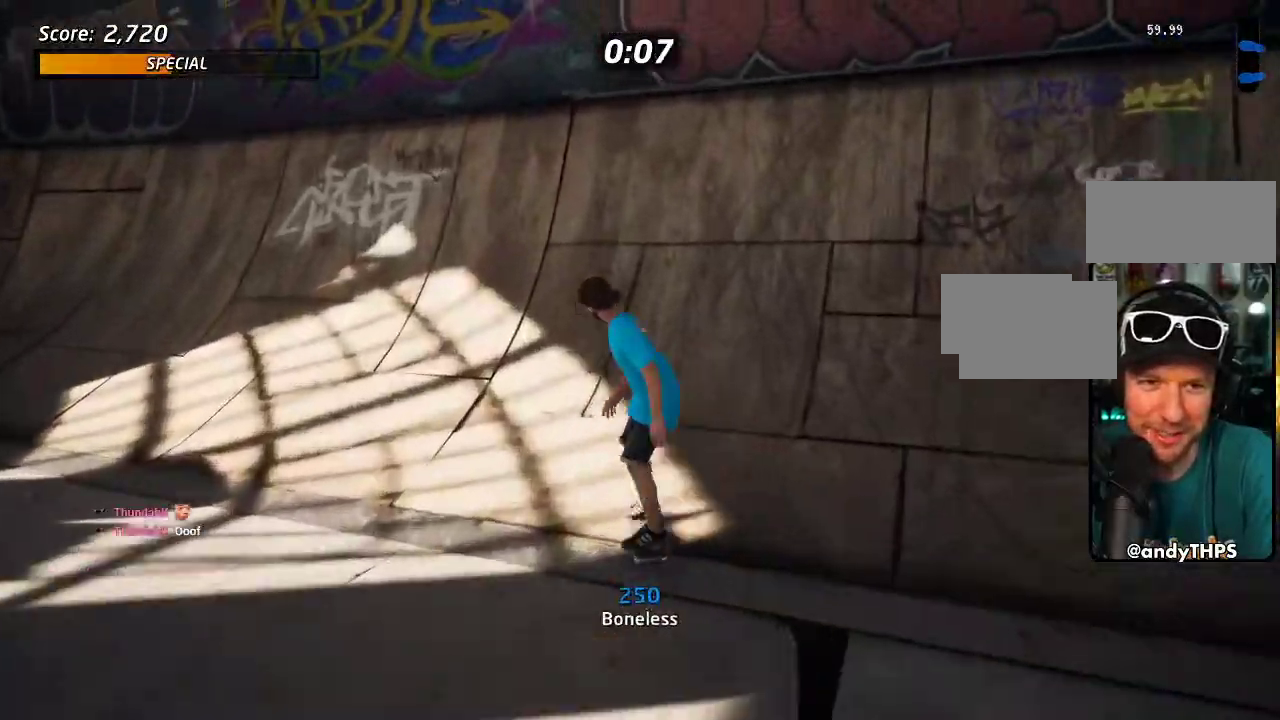
{"buttons": ["SQUARE"], "left_stick": "center", "right_stick": "center", "events": [[333, "CROSS", "up"], [483, "SQUARE", "down"]]}
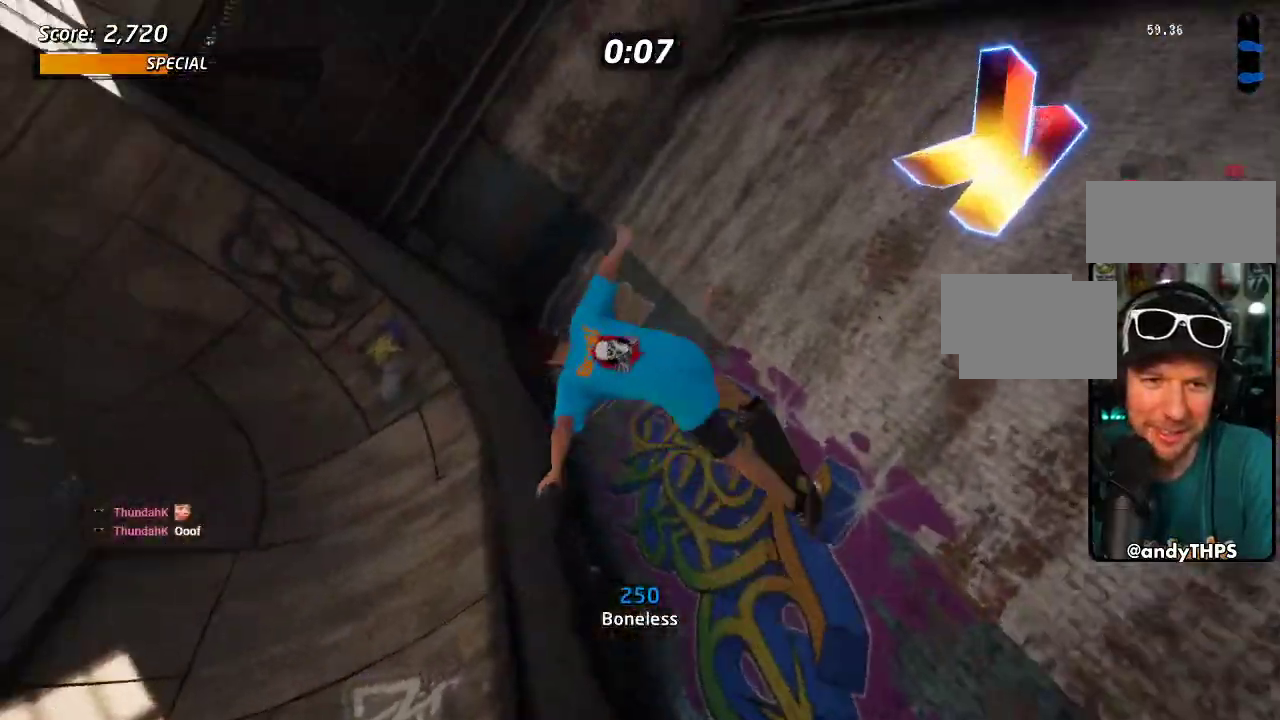
{"buttons": [], "left_stick": "center", "right_stick": "center", "events": [[67, "SQUARE", "up"]]}
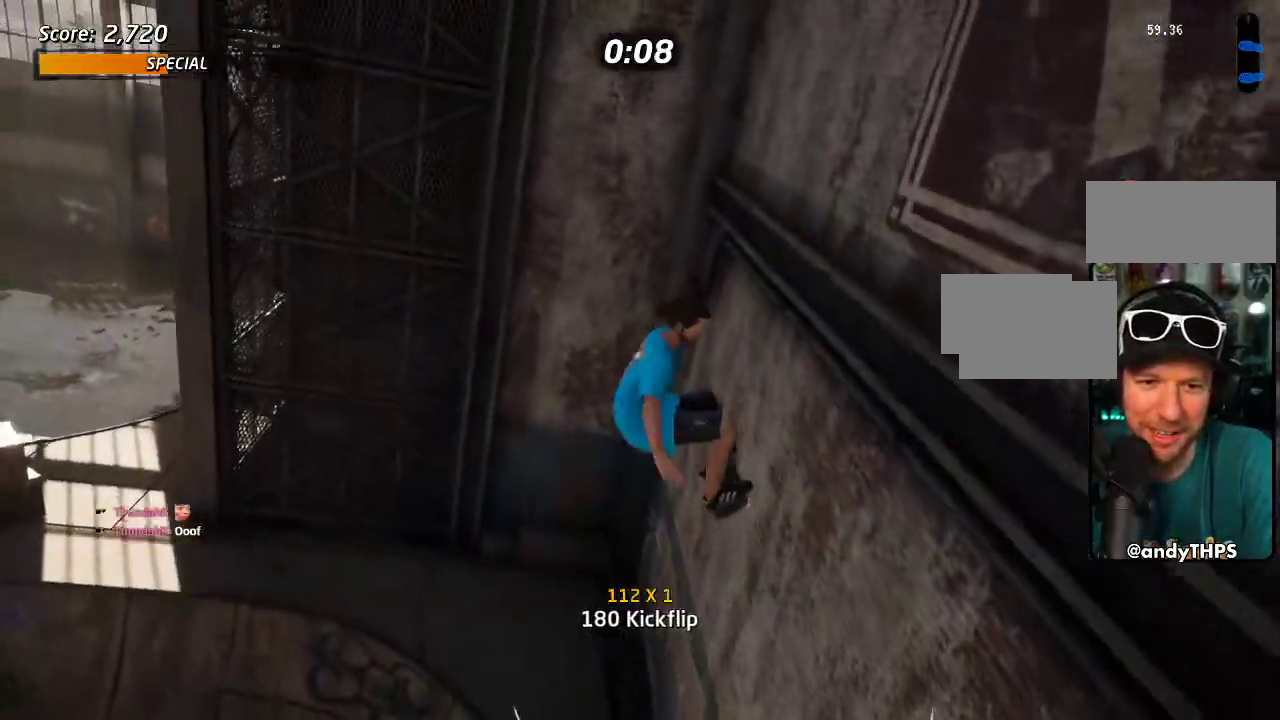
{"buttons": ["CROSS"], "left_stick": "center", "right_stick": "center", "events": [[33, "CROSS", "down"], [250, "DPAD_UP", "down"], [417, "DPAD_DOWN", "down"], [417, "DPAD_UP", "up"], [500, "DPAD_DOWN", "up"]]}
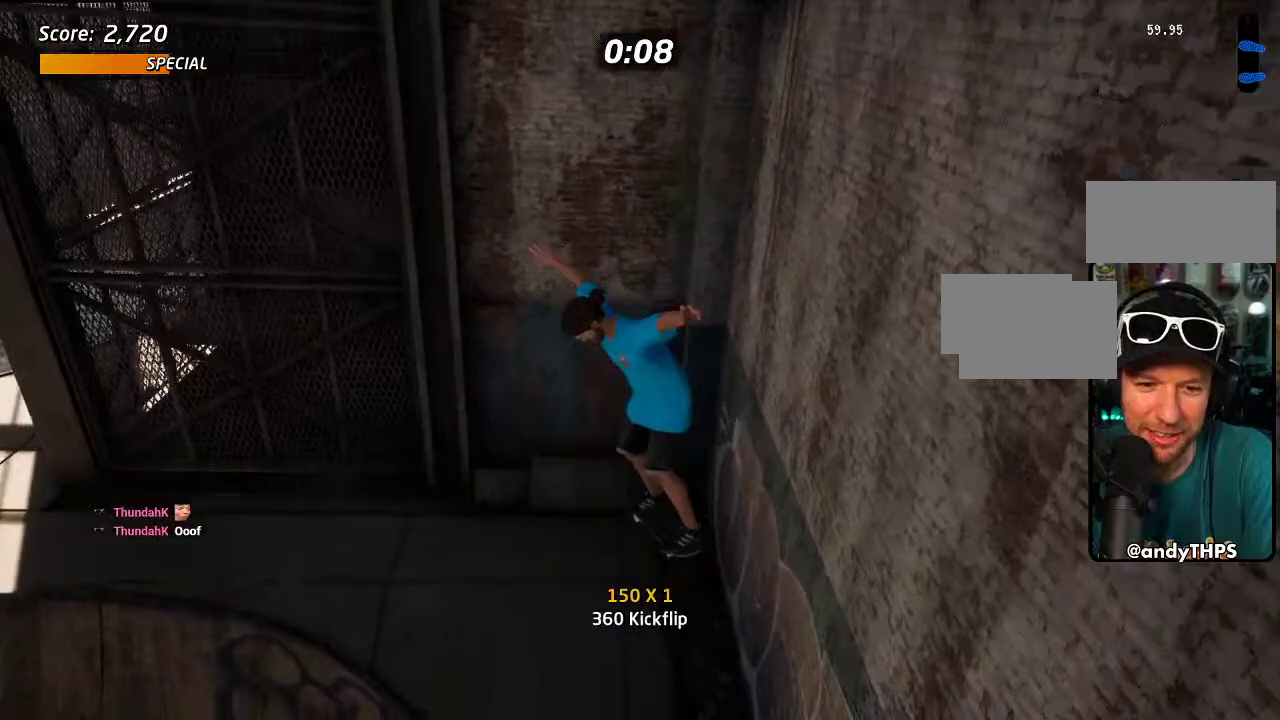
{"buttons": ["CROSS", "DPAD_UP"], "left_stick": "center", "right_stick": "center", "events": [[67, "DPAD_UP", "down"], [150, "DPAD_UP", "up"], [200, "DPAD_DOWN", "down"], [400, "DPAD_DOWN", "up"], [400, "DPAD_UP", "down"]]}
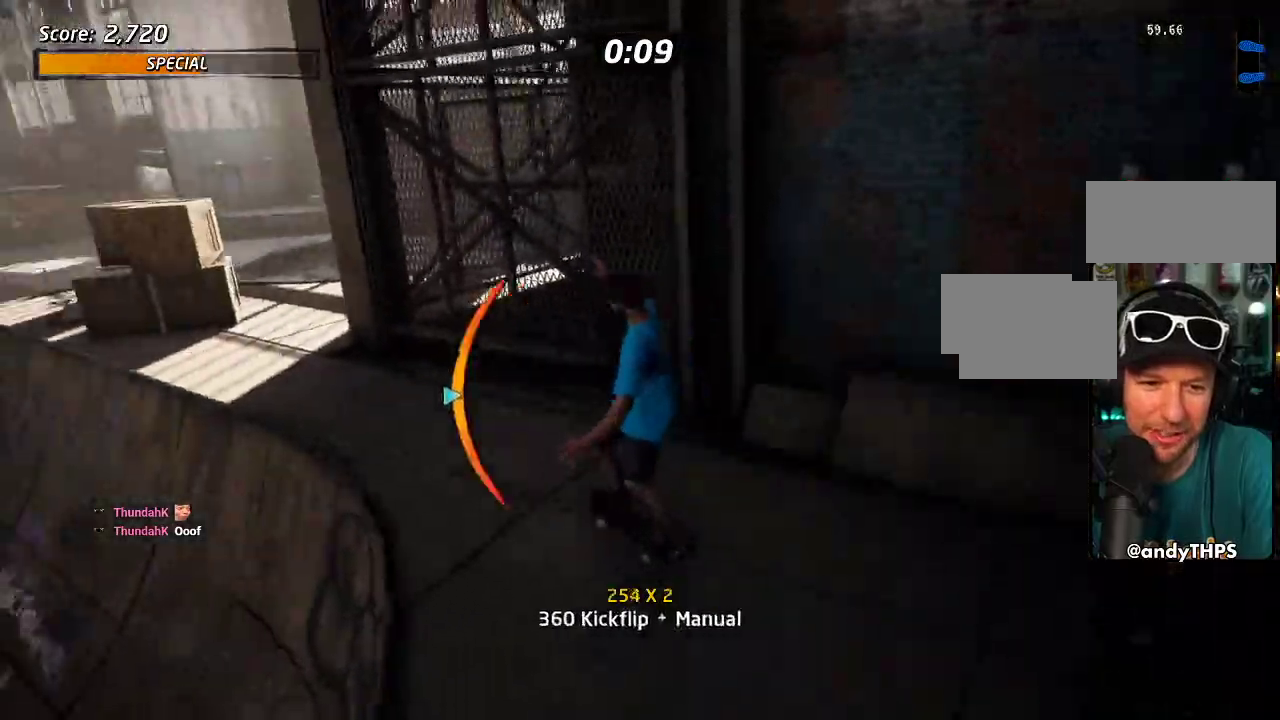
{"buttons": ["TRIANGLE", "DPAD_DOWN", "DPAD_RIGHT"], "left_stick": "center", "right_stick": "center", "events": [[217, "CROSS", "up"], [217, "TRIANGLE", "down"], [367, "DPAD_DOWN", "down"], [367, "DPAD_RIGHT", "down"], [367, "DPAD_UP", "up"], [383, "CROSS", "down"], [467, "CROSS", "up"]]}
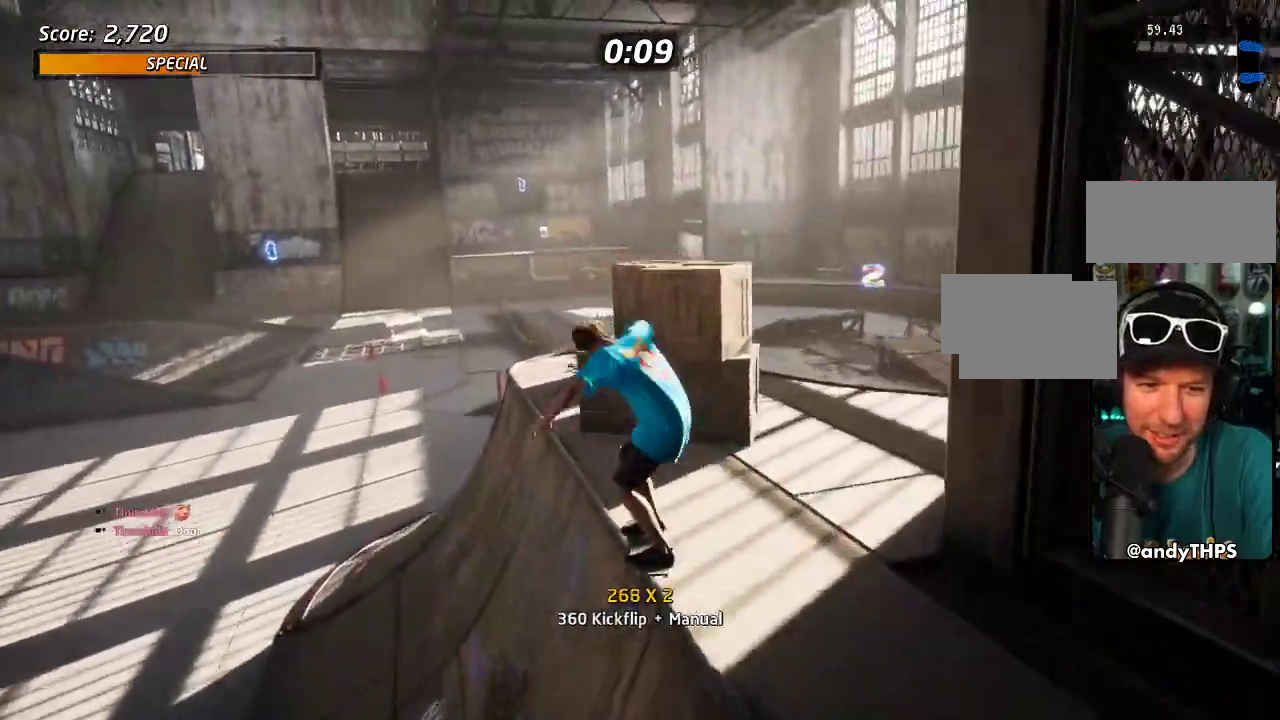
{"buttons": ["CROSS"], "left_stick": "center", "right_stick": "center", "events": [[117, "DPAD_DOWN", "up"], [117, "TRIANGLE", "up"], [133, "DPAD_RIGHT", "up"], [267, "CROSS", "down"]]}
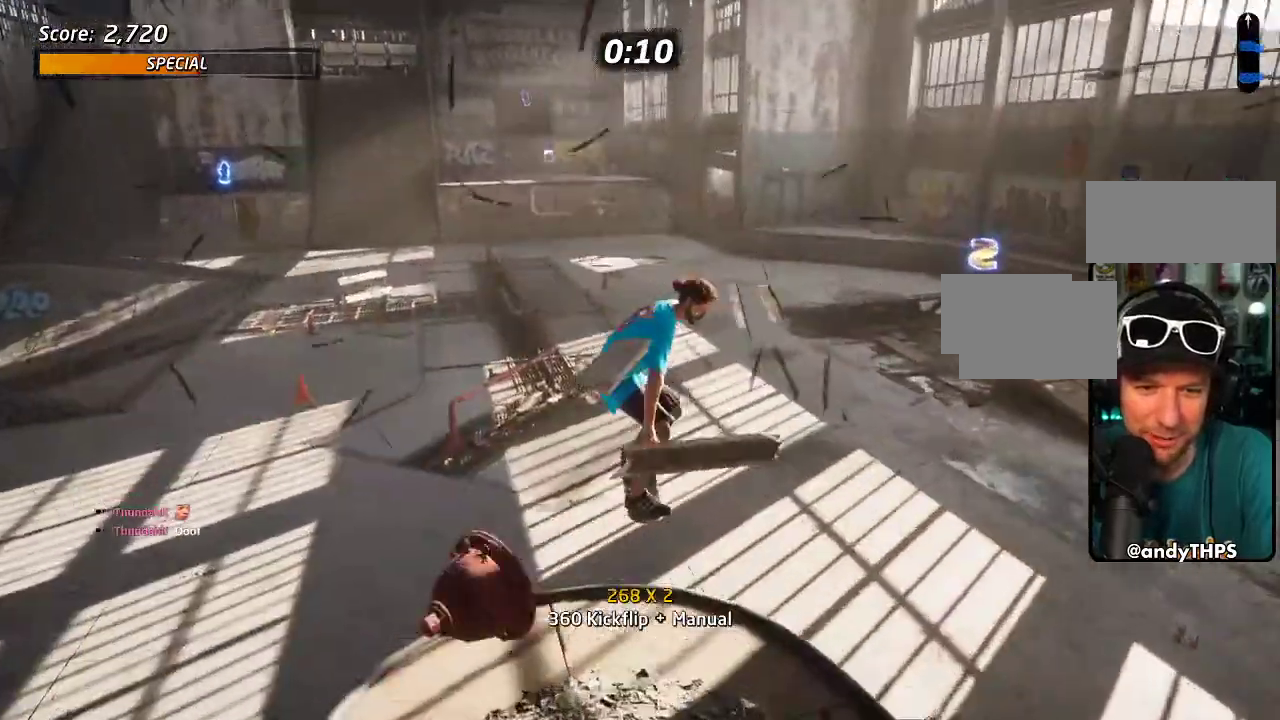
{"buttons": ["CROSS", "DPAD_DOWN"], "left_stick": "center", "right_stick": "center", "events": [[367, "DPAD_DOWN", "down"]]}
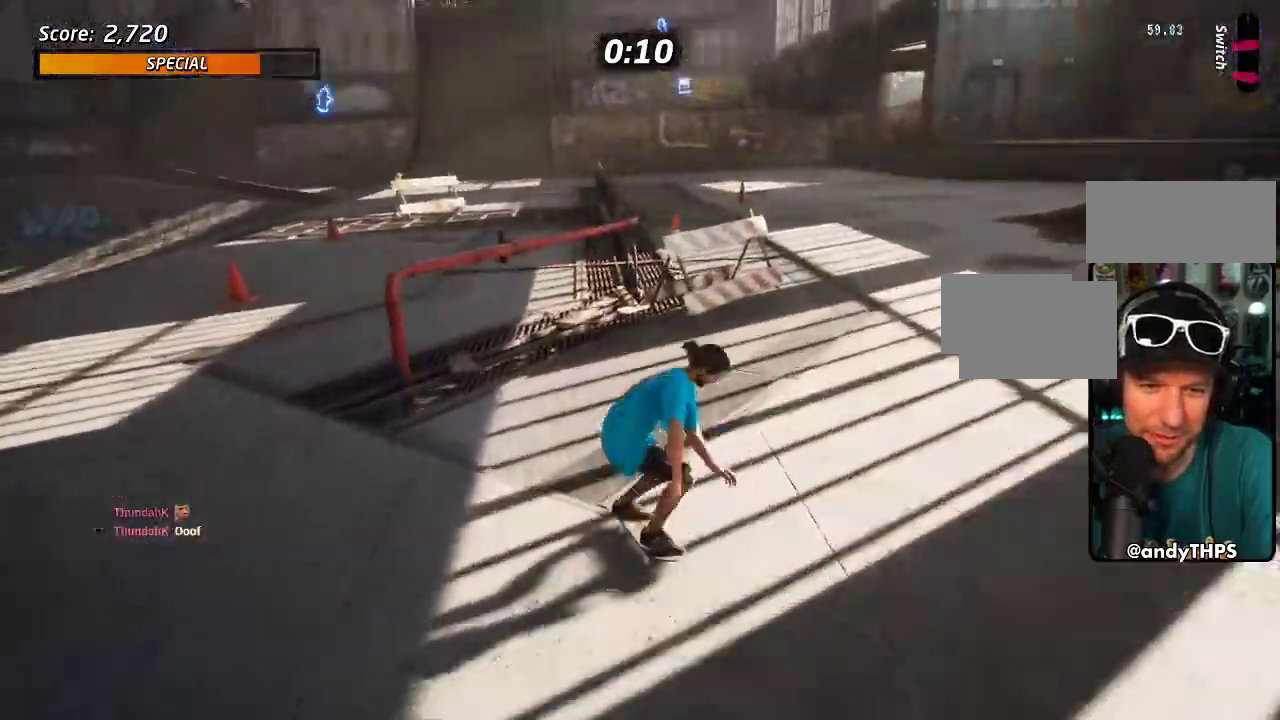
{"buttons": ["TRIANGLE"], "left_stick": "center", "right_stick": "center", "events": [[17, "DPAD_DOWN", "up"], [83, "DPAD_RIGHT", "down"], [167, "CROSS", "up"], [233, "DPAD_RIGHT", "up"], [317, "TRIANGLE", "down"]]}
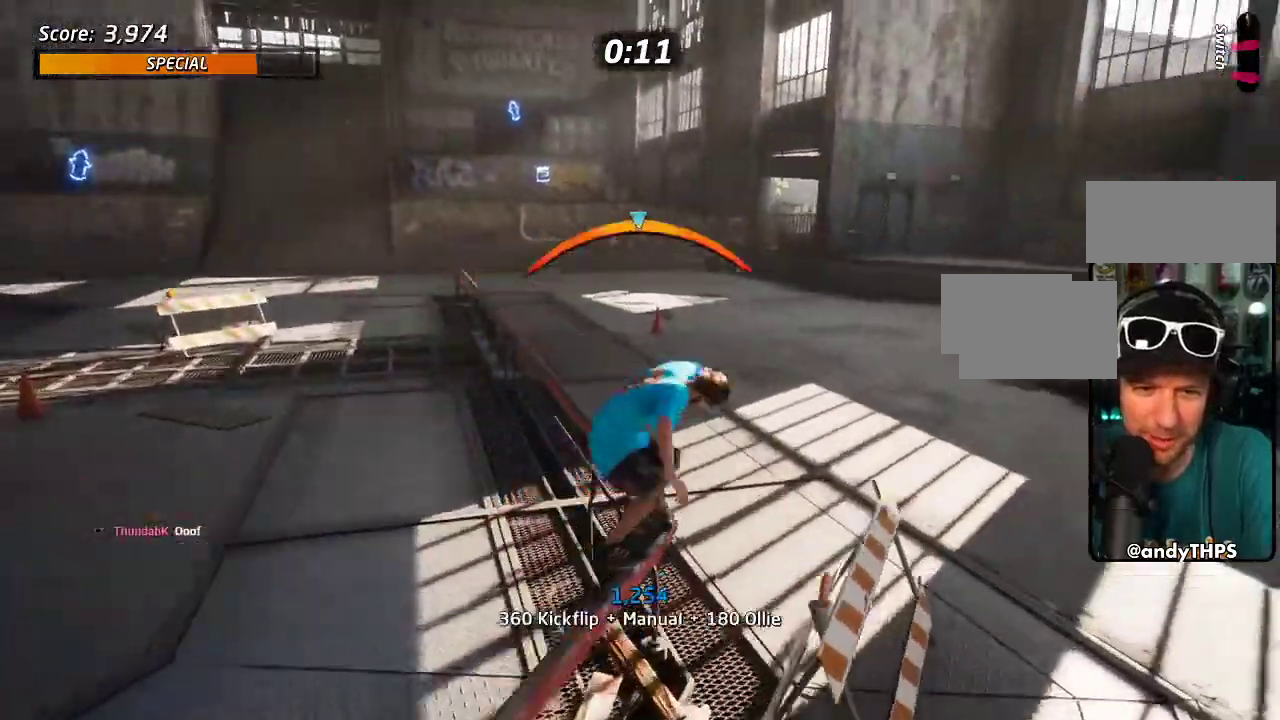
{"buttons": ["CROSS"], "left_stick": "center", "right_stick": "center", "events": [[333, "TRIANGLE", "up"], [350, "CROSS", "down"]]}
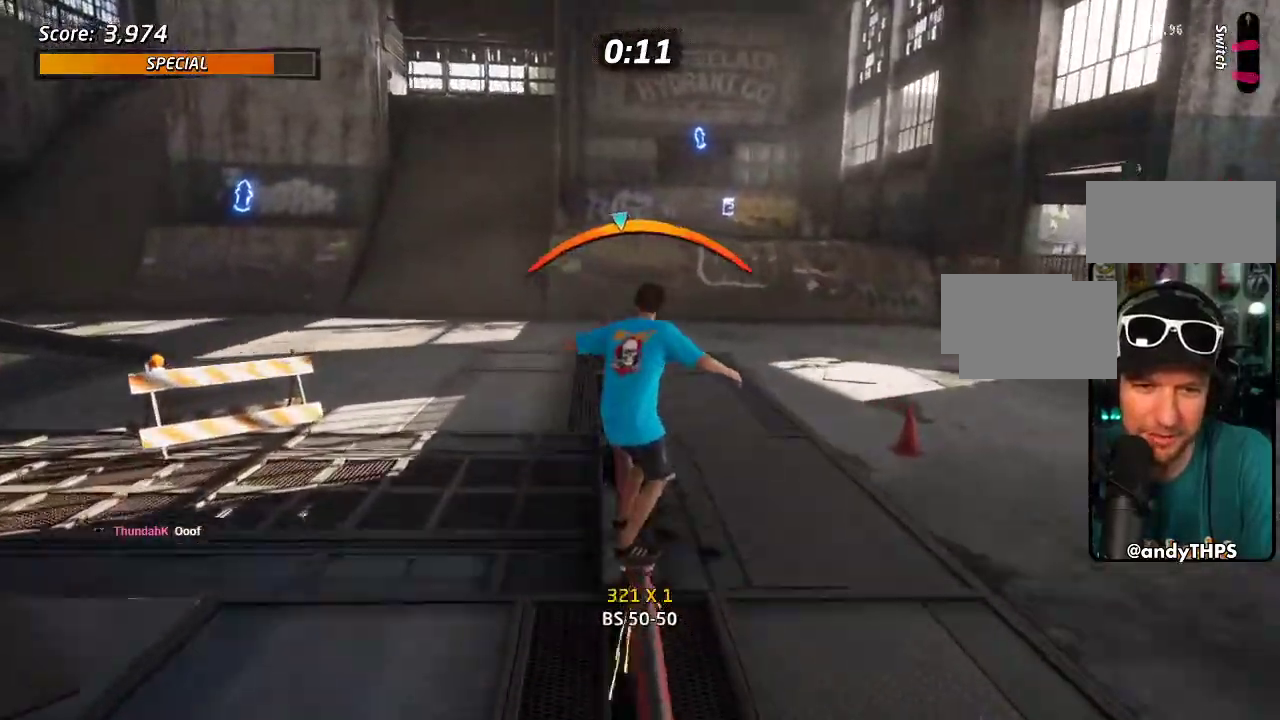
{"buttons": ["CROSS"], "left_stick": "center", "right_stick": "center", "events": [[133, "DPAD_RIGHT", "down"], [233, "DPAD_RIGHT", "up"]]}
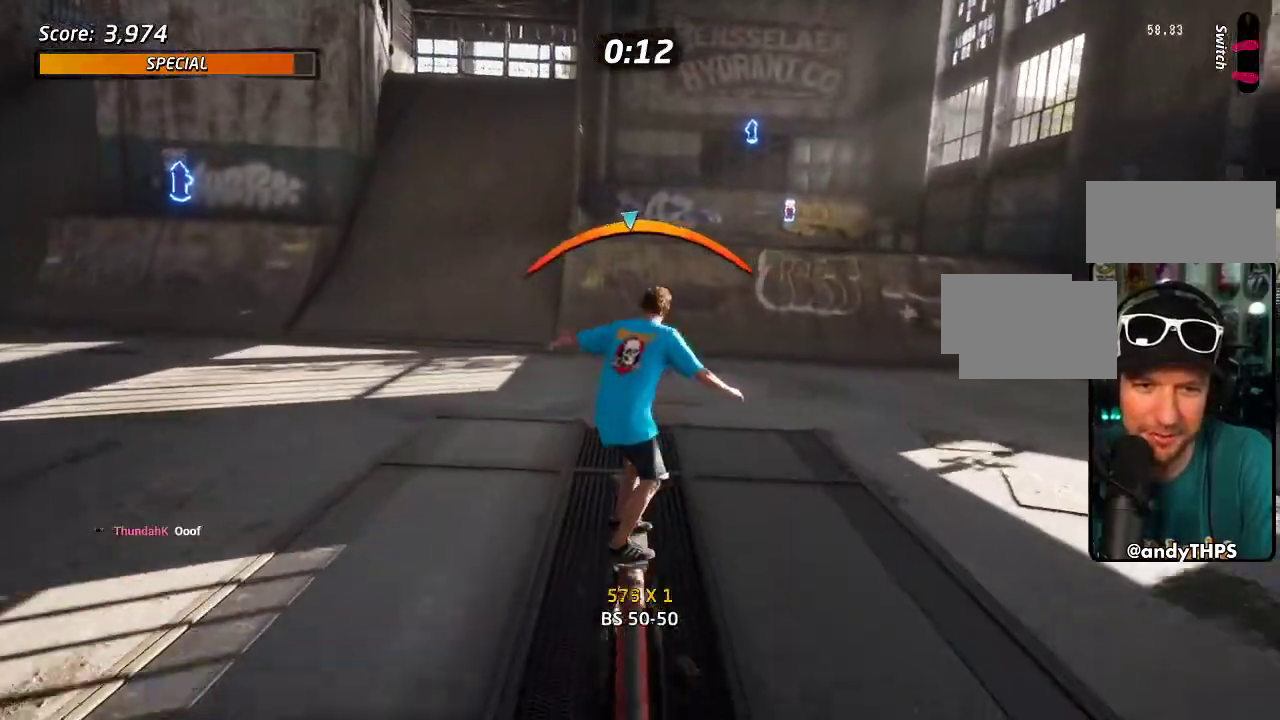
{"buttons": ["CROSS"], "left_stick": "center", "right_stick": "center", "events": []}
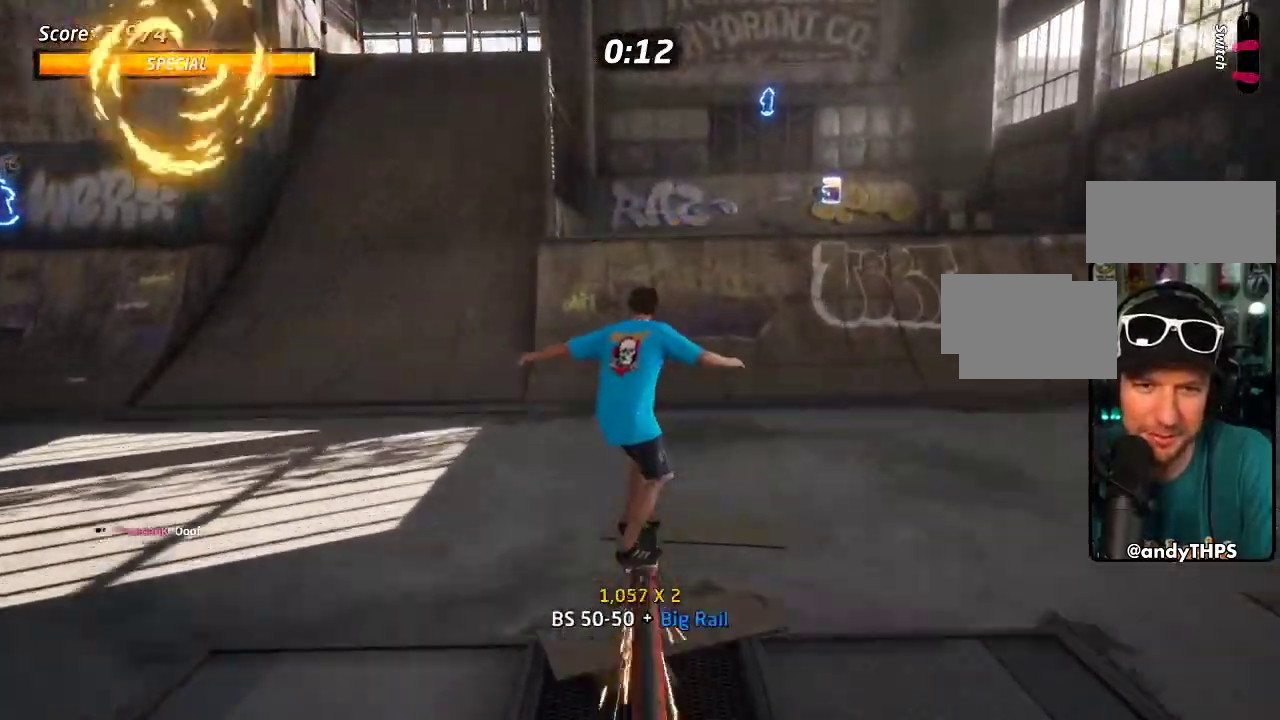
{"buttons": ["CROSS", "DPAD_RIGHT"], "left_stick": "center", "right_stick": "center", "events": [[217, "DPAD_RIGHT", "down"]]}
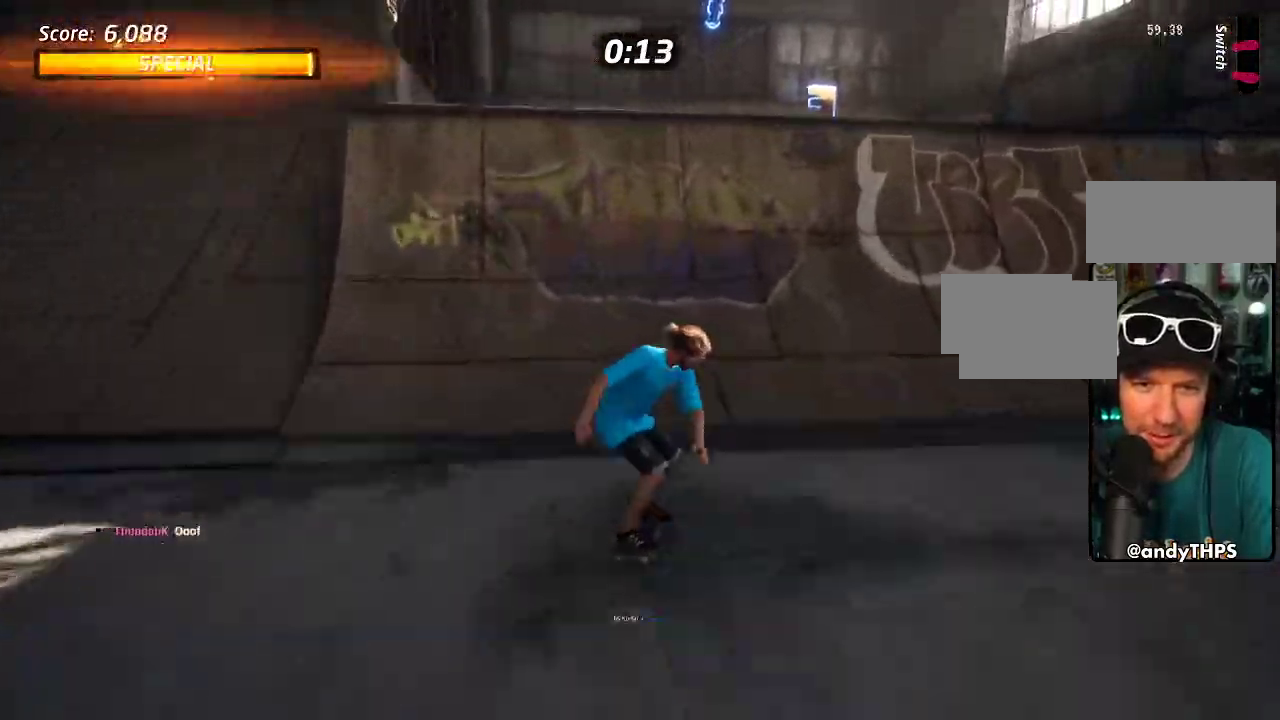
{"buttons": ["CROSS"], "left_stick": "center", "right_stick": "center", "events": [[17, "DPAD_RIGHT", "up"], [83, "DPAD_DOWN", "down"], [383, "CROSS", "up"], [383, "TRIANGLE", "down"], [417, "DPAD_DOWN", "up"], [483, "CROSS", "down"], [500, "TRIANGLE", "up"]]}
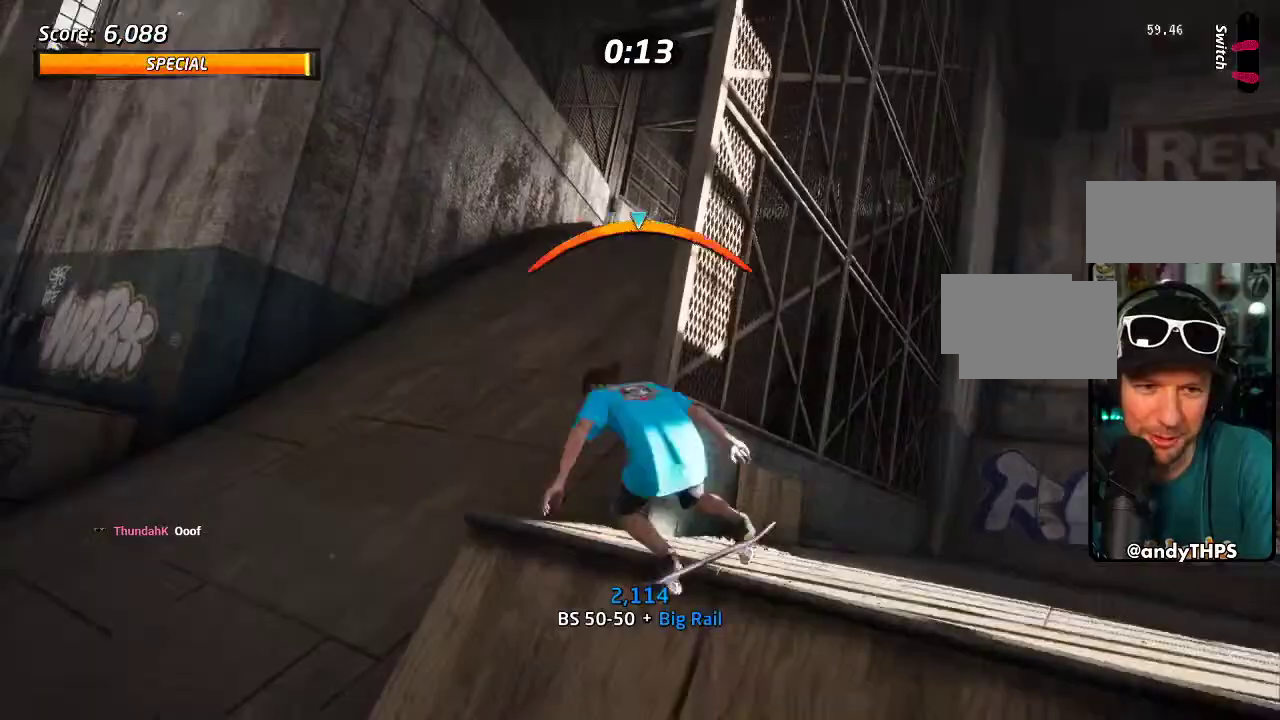
{"buttons": ["TRIANGLE"], "left_stick": "center", "right_stick": "center", "events": [[33, "CROSS", "up"], [400, "TRIANGLE", "down"]]}
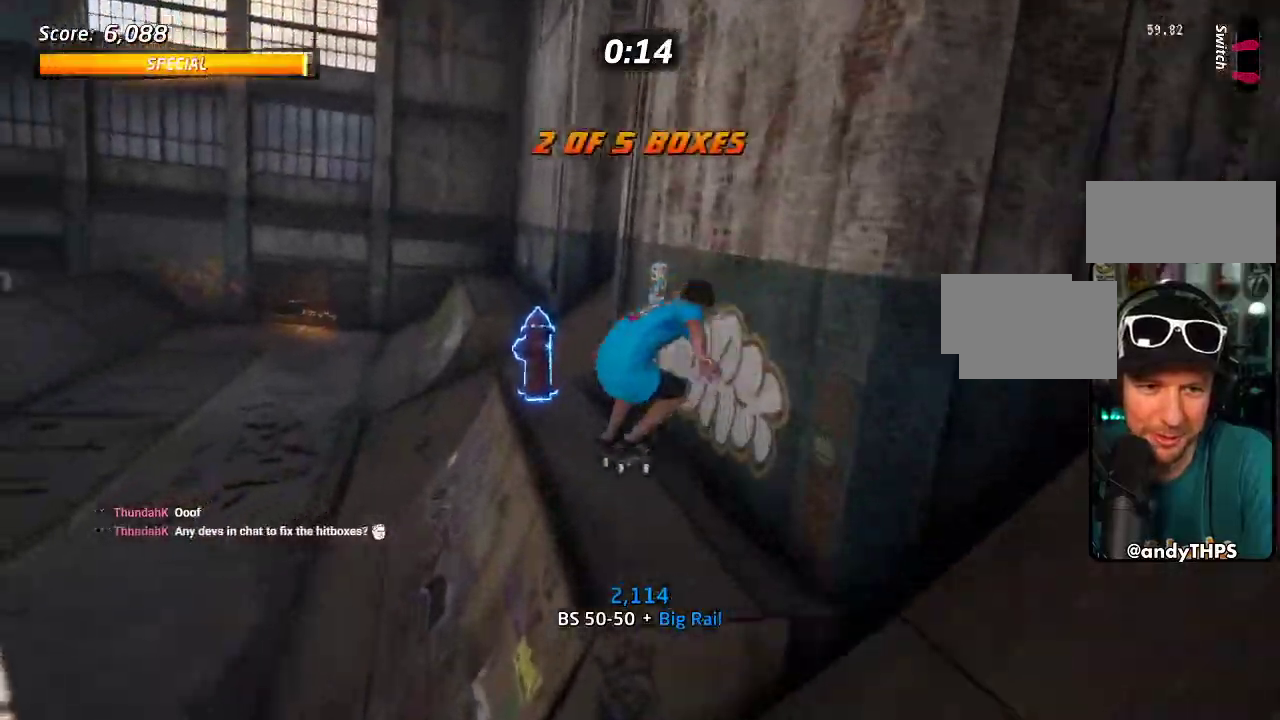
{"buttons": [], "left_stick": "center", "right_stick": "center", "events": [[100, "DPAD_DOWN", "down"], [117, "CROSS", "down"], [117, "TRIANGLE", "up"], [167, "SQUARE", "down"], [183, "CROSS", "up"], [267, "SQUARE", "up"], [333, "DPAD_DOWN", "up"]]}
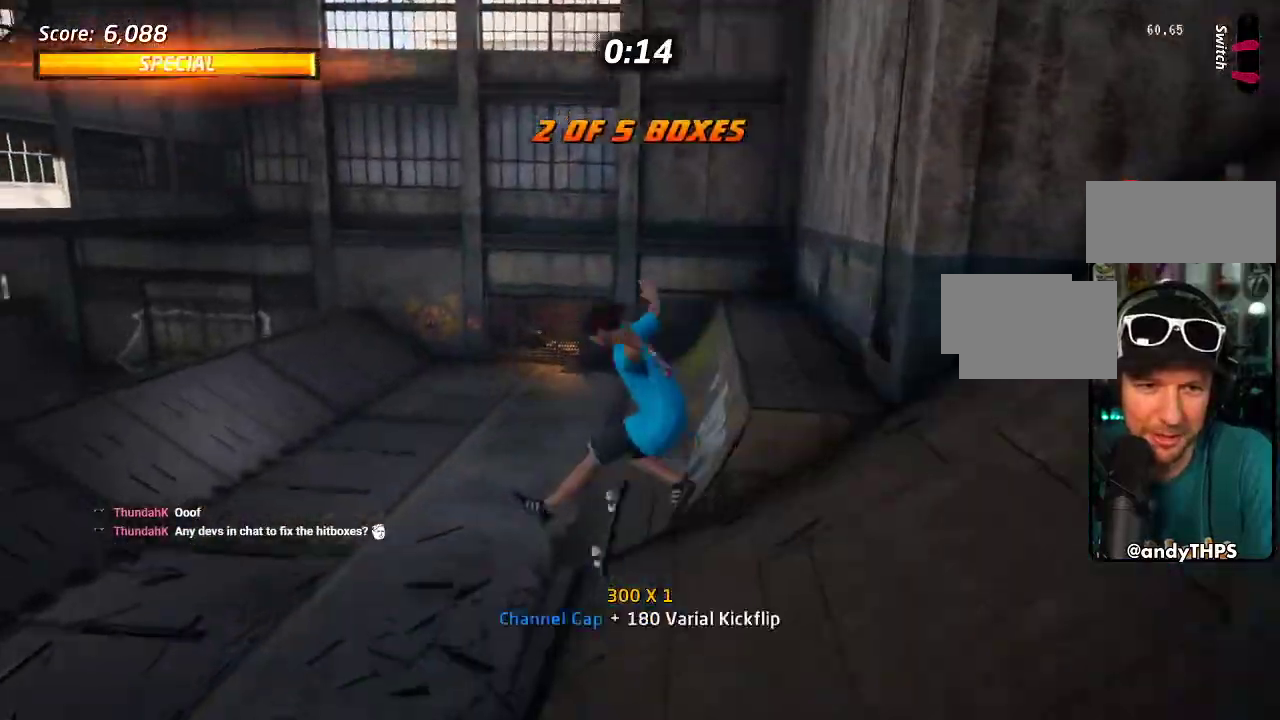
{"buttons": [], "left_stick": "center", "right_stick": "center", "events": [[33, "SQUARE", "down"], [133, "SQUARE", "up"]]}